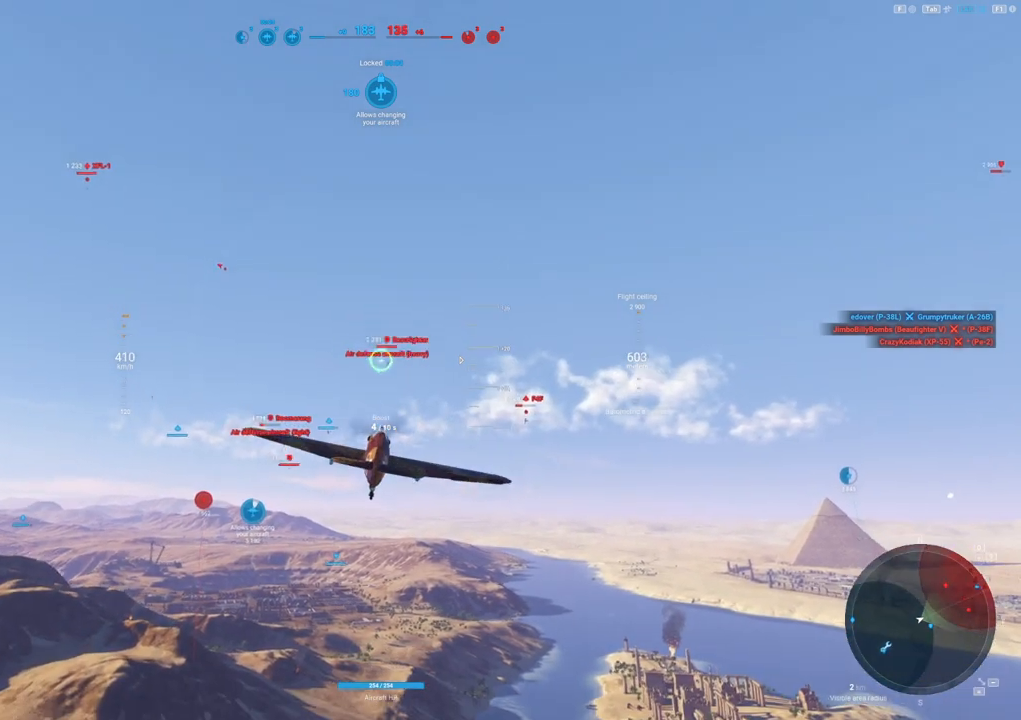
Gameplay with keyboard and mouse; each line is a JSON object with the keys and mouse buttons held at the frame after it. "events" lists presses ("down") and releases ("up") of "1", "2", "3", "4", "5", "a", "alt", "c", "caps_lock", "ctrl", "d", "e", "f", "g", "q", "r", "s", "shift", "space", "t", "tab", "v", "w", "x", "z", "mouse_left", "mouse_wheel" and "mouse_right" between this image and that frame as [ms after this image, input, new state], when the widget could be followed in between. "mouse_left", "mouse_wheel", "mouse_right" = the "left", "wheel", "right" buttons of the "mouse" list. No other keys are recorded. "wheel" means that the mouse wheel is clicked or scrolled. "mouse_move" is the direction in which the mouse moves at that frame (one of eight, or "still"), when it could be read.
{"keys": ["shift"], "mouse": [], "mouse_move": "still", "events": []}
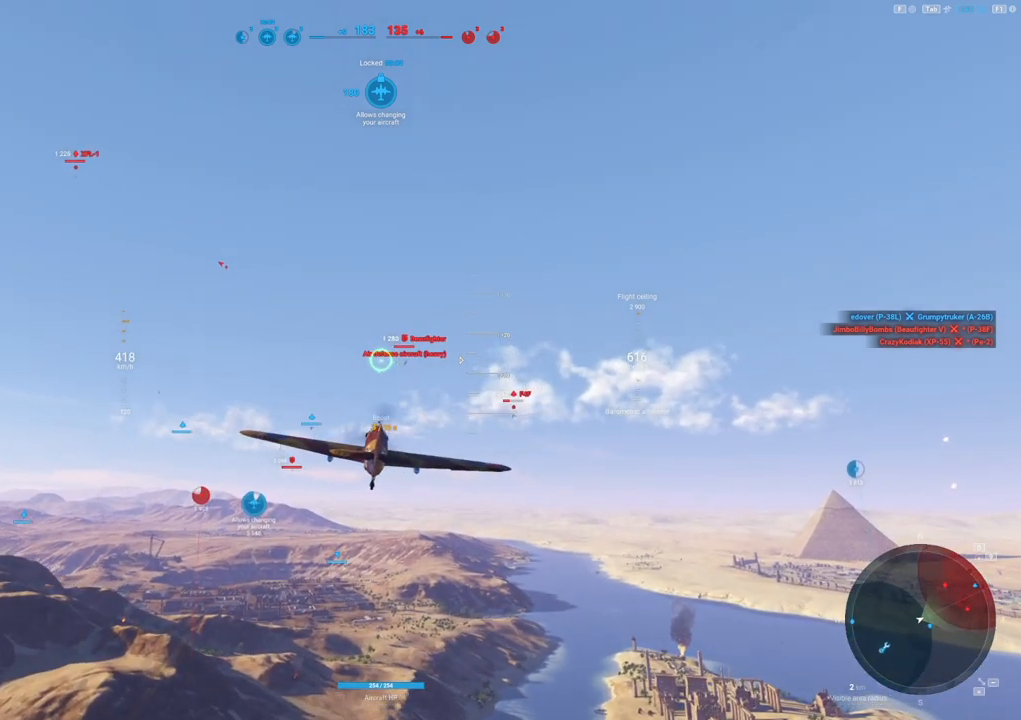
{"keys": ["shift"], "mouse": [], "mouse_move": "down-left", "events": []}
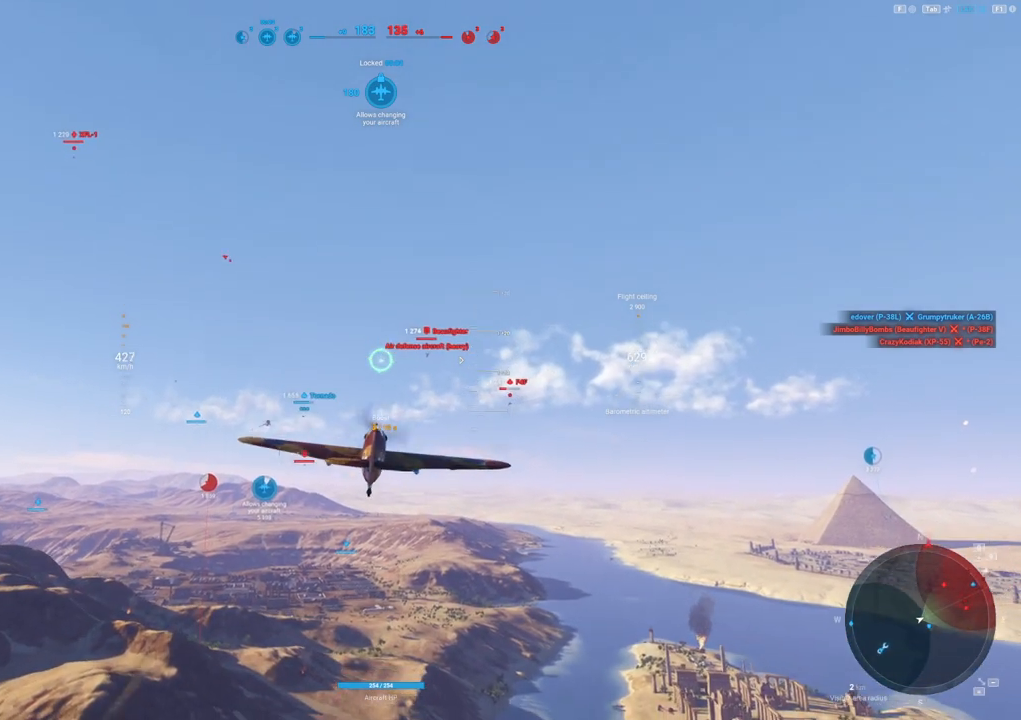
{"keys": ["shift"], "mouse": [], "mouse_move": "still", "events": []}
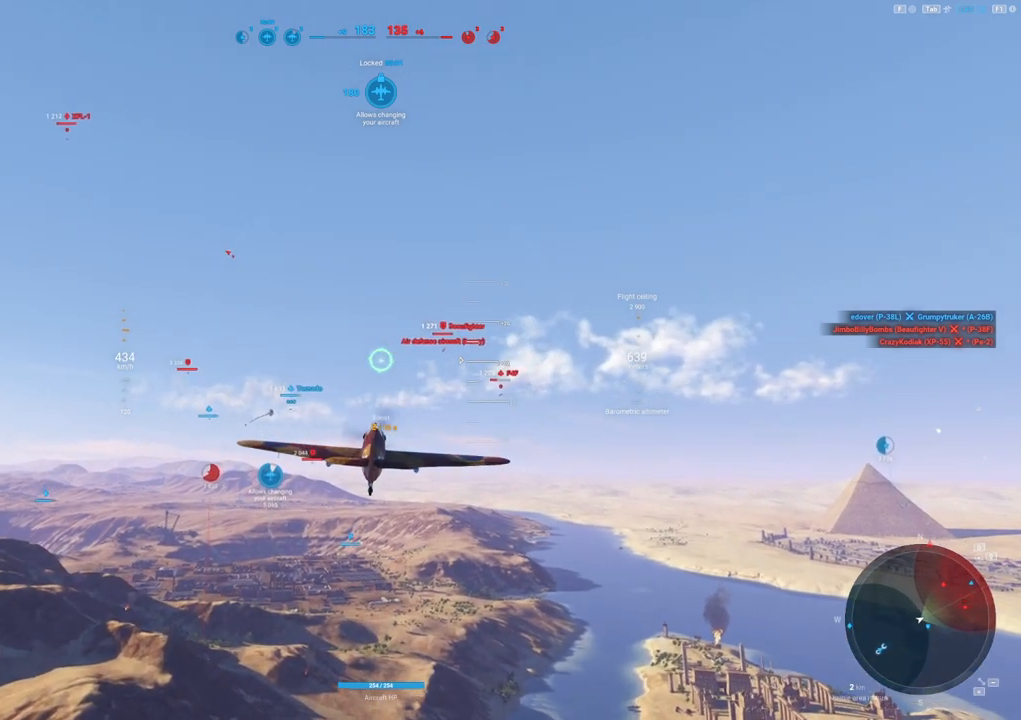
{"keys": ["shift"], "mouse": [], "mouse_move": "still", "events": []}
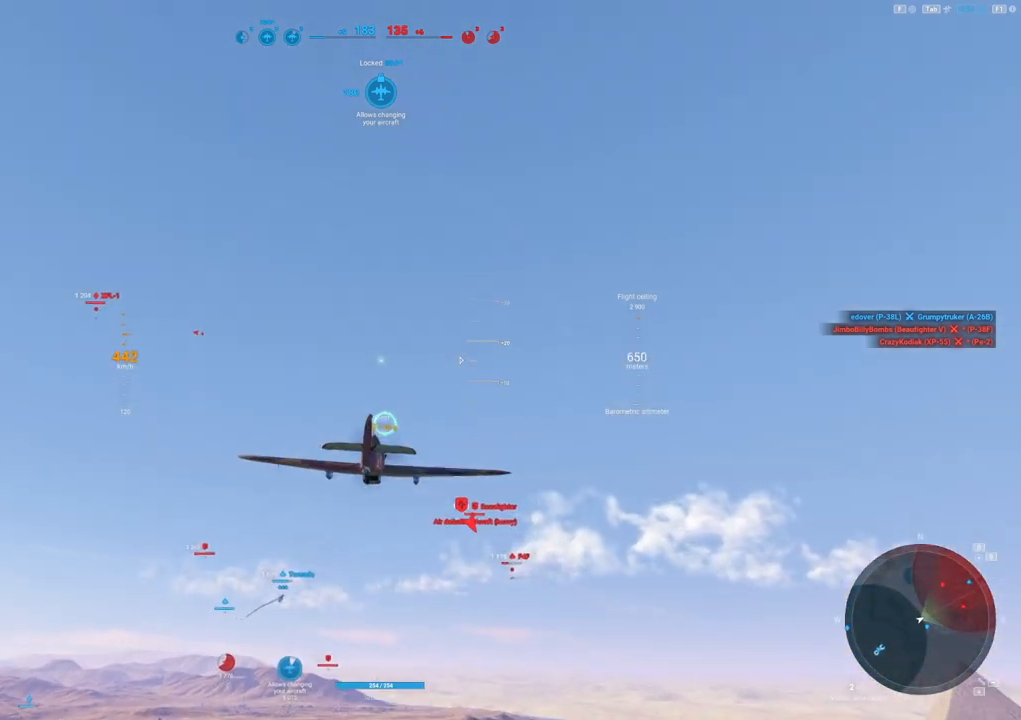
{"keys": ["shift"], "mouse": [], "mouse_move": "still", "events": []}
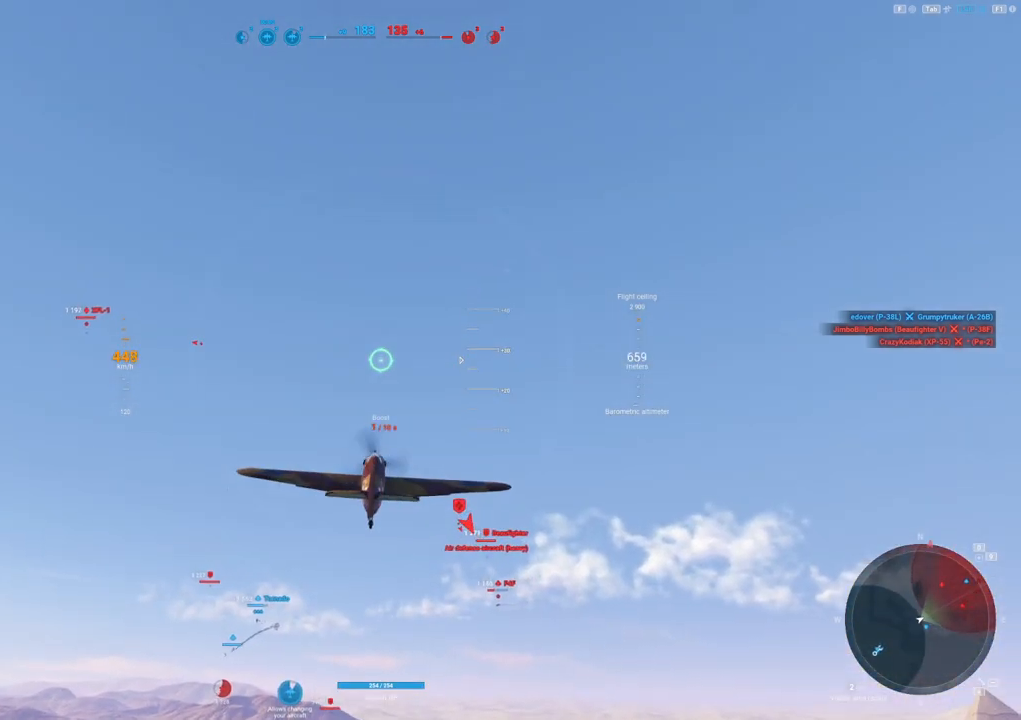
{"keys": ["shift"], "mouse": [], "mouse_move": "still", "events": []}
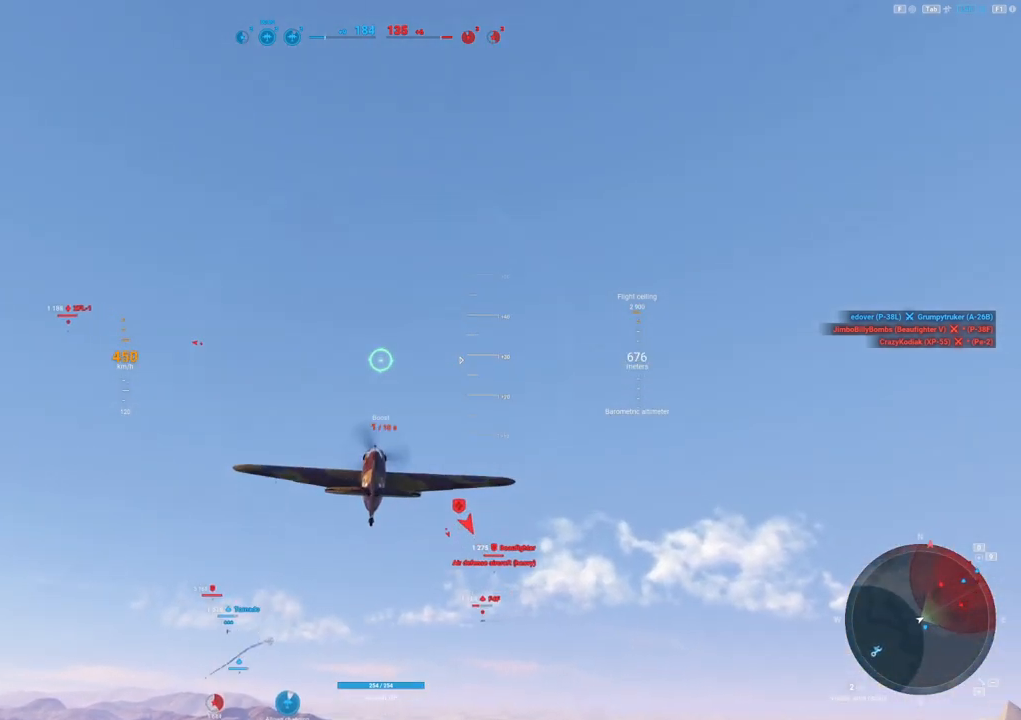
{"keys": ["shift"], "mouse": [], "mouse_move": "still", "events": []}
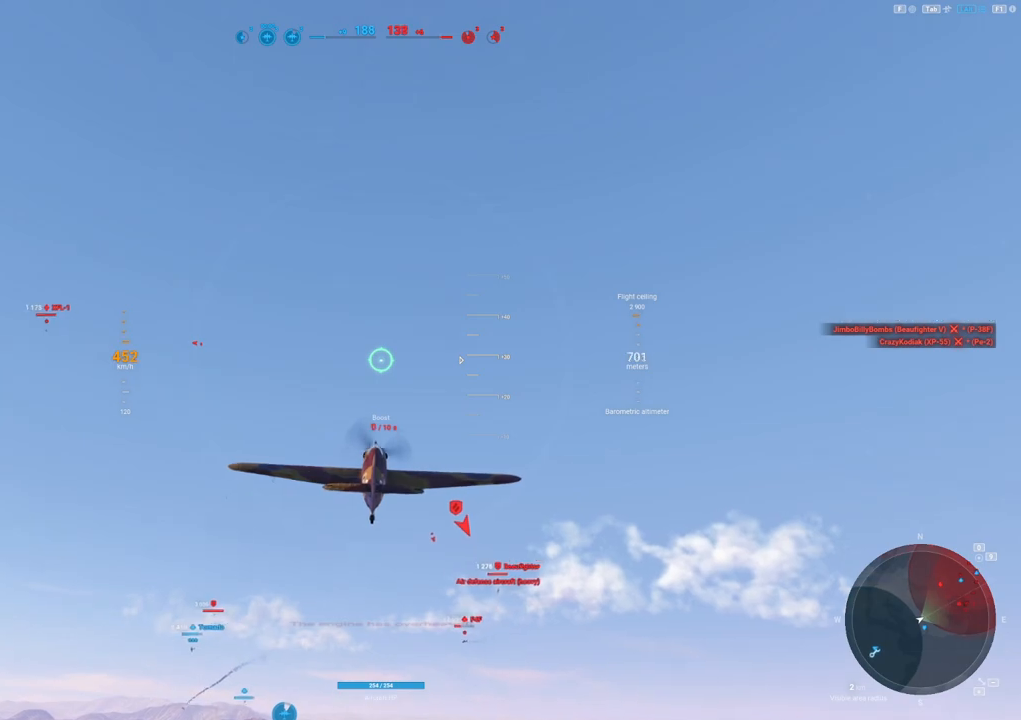
{"keys": ["shift"], "mouse": [], "mouse_move": "still", "events": []}
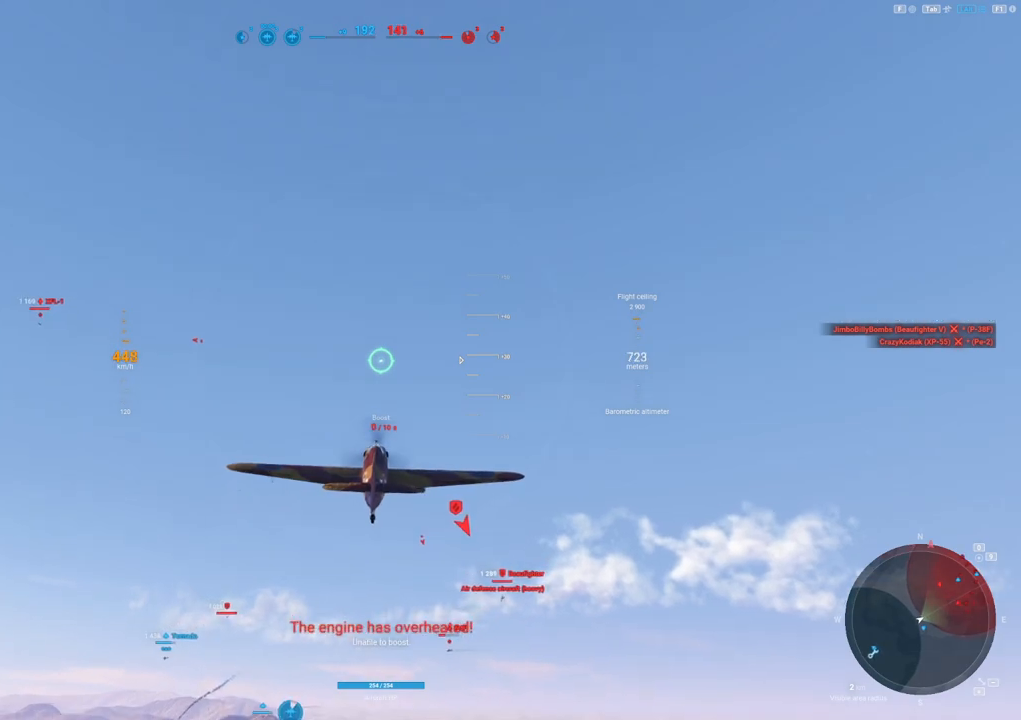
{"keys": [], "mouse": [], "mouse_move": "down-left", "events": [[150, "shift", "up"]]}
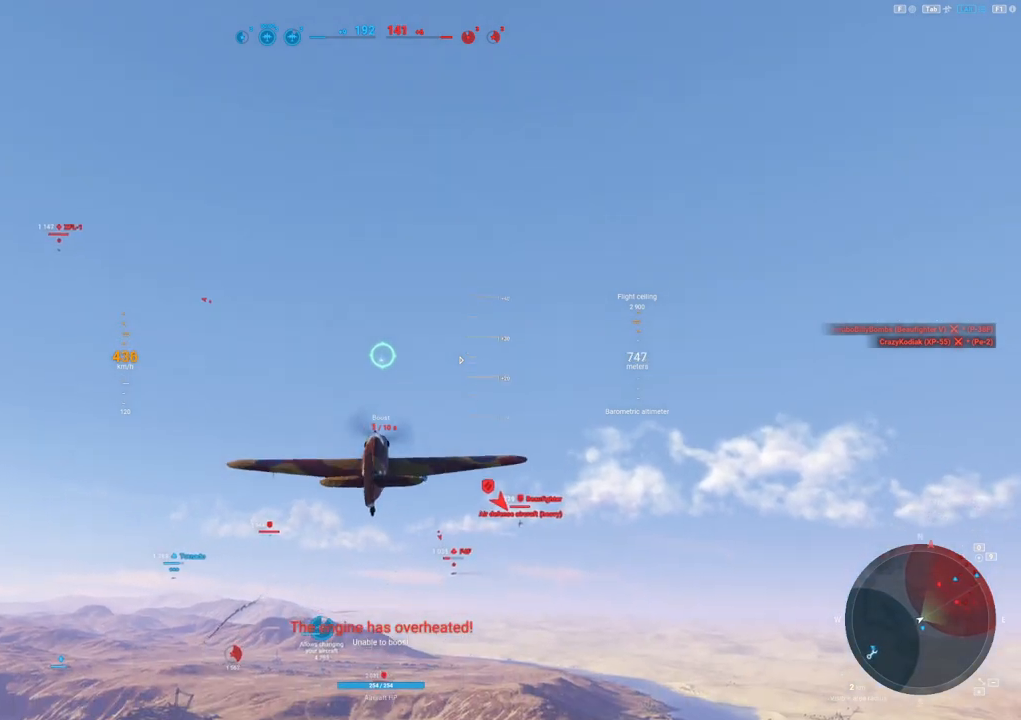
{"keys": [], "mouse": [], "mouse_move": "down-left", "events": []}
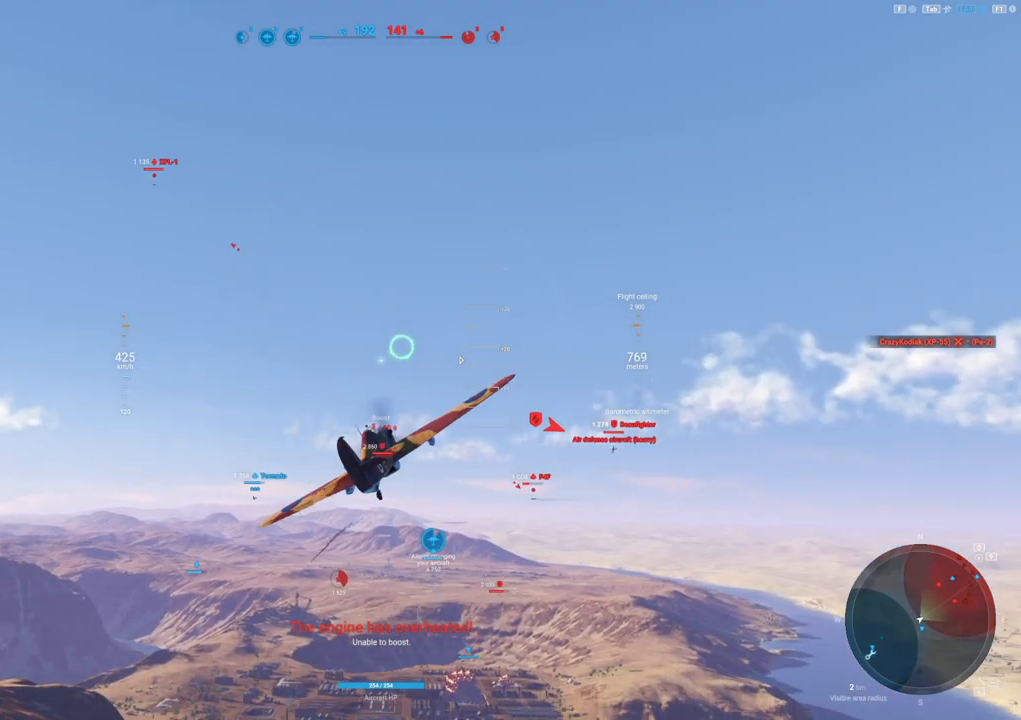
{"keys": [], "mouse": [], "mouse_move": "down-left", "events": []}
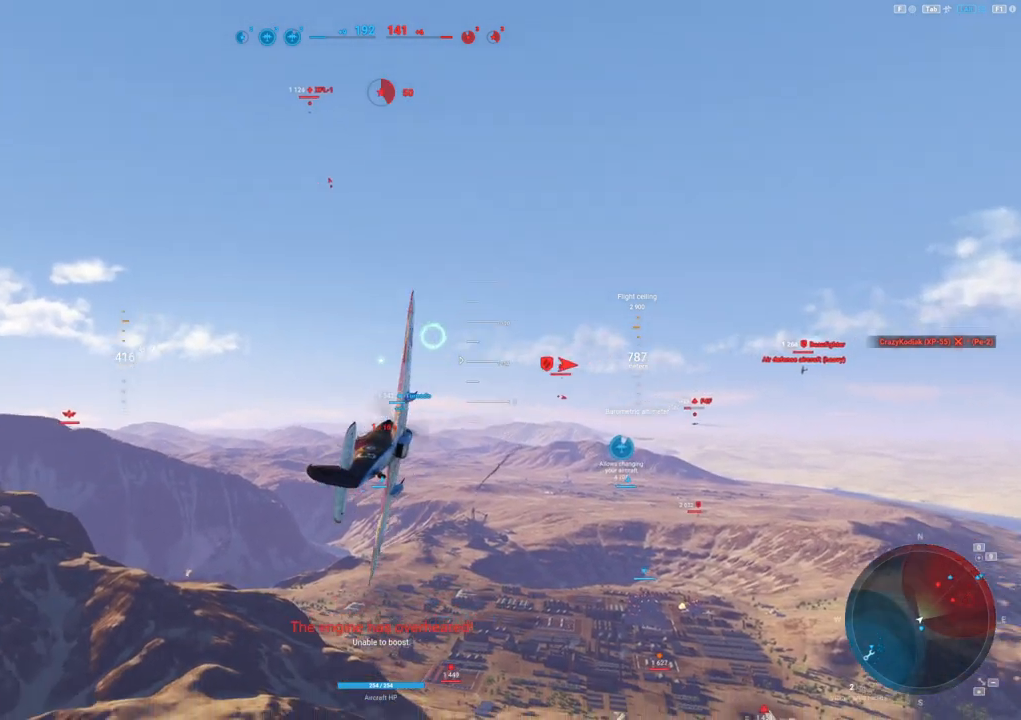
{"keys": ["d"], "mouse": [], "mouse_move": "still", "events": [[483, "d", "down"]]}
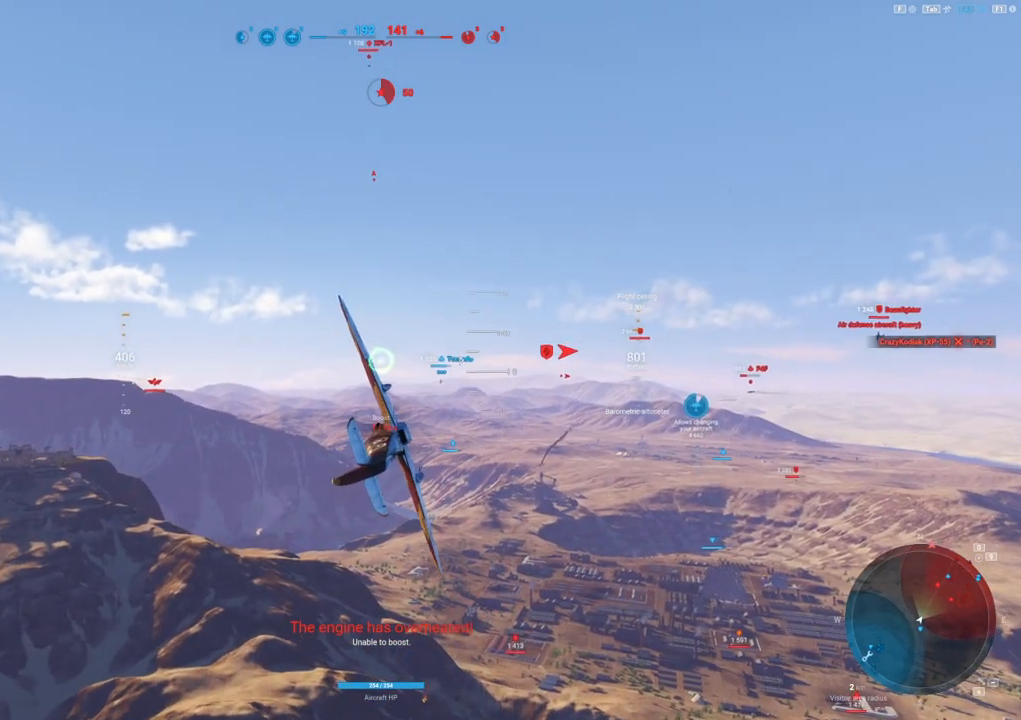
{"keys": ["d"], "mouse": [], "mouse_move": "still", "events": []}
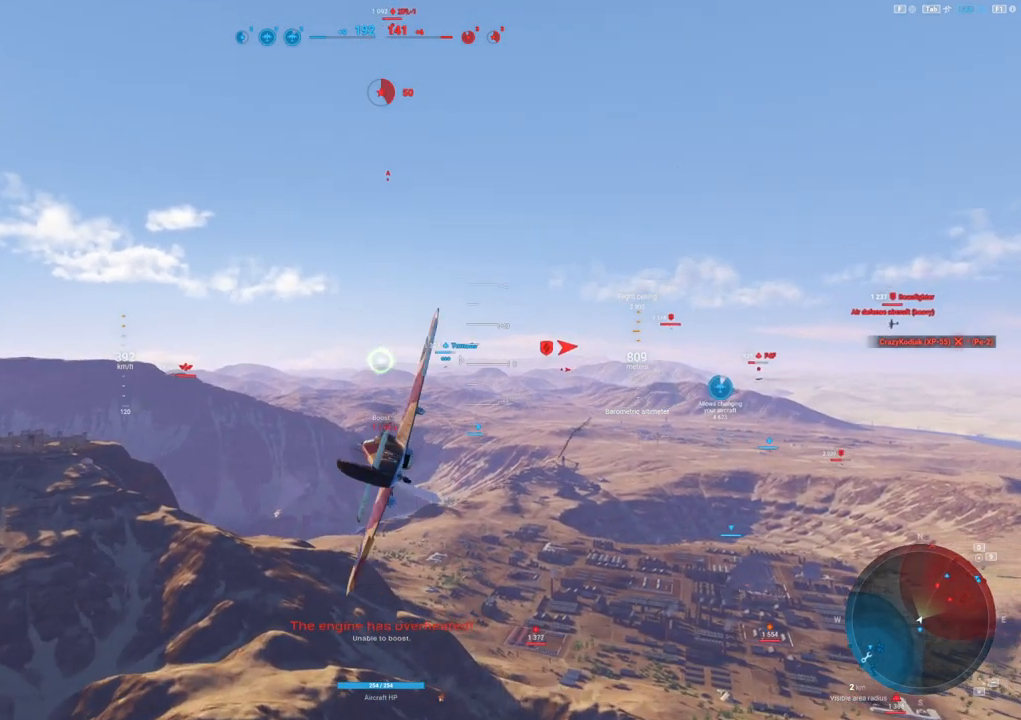
{"keys": ["d"], "mouse": [], "mouse_move": "still", "events": []}
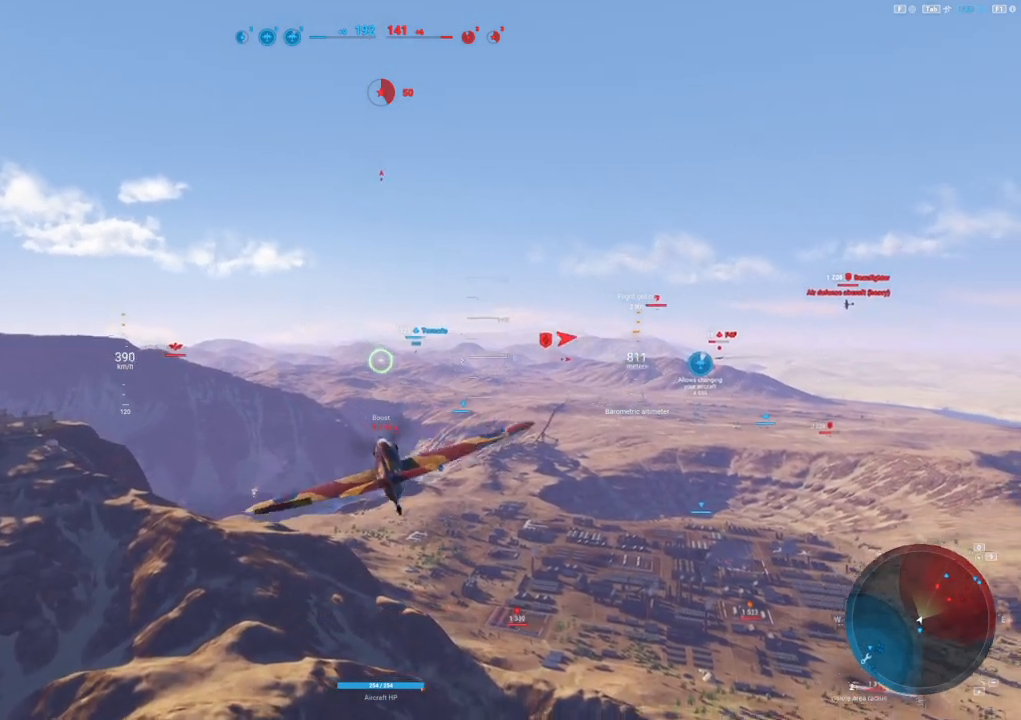
{"keys": ["alt", "shift"], "mouse": [], "mouse_move": "still", "events": [[17, "d", "up"], [67, "shift", "down"], [483, "alt", "down"]]}
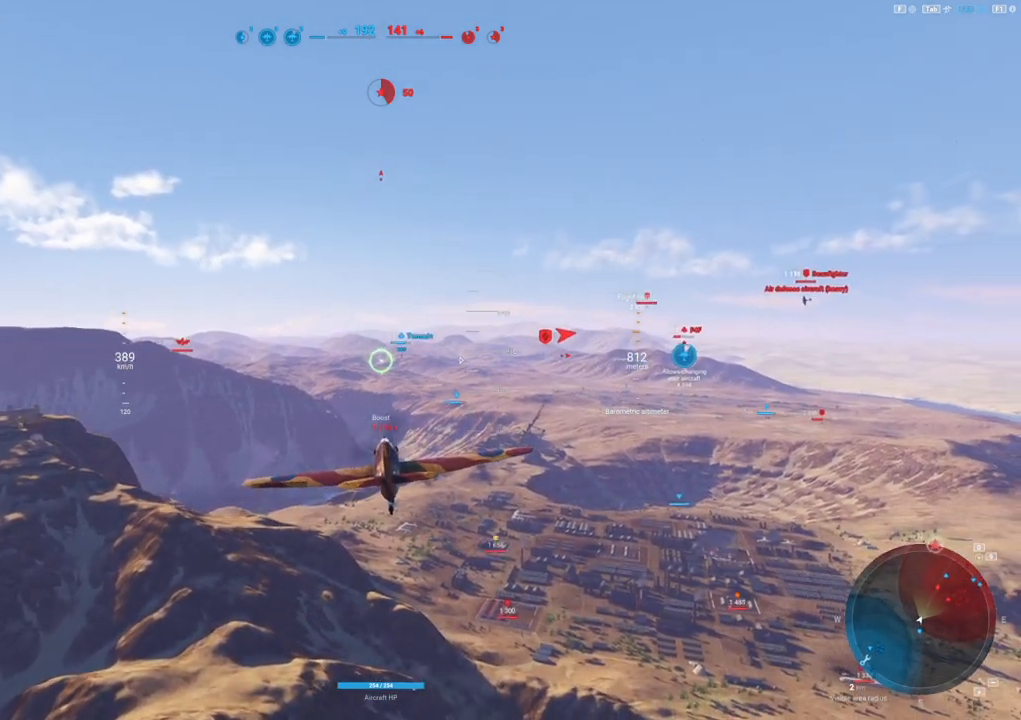
{"keys": ["shift"], "mouse": [], "mouse_move": "still", "events": [[117, "alt", "up"]]}
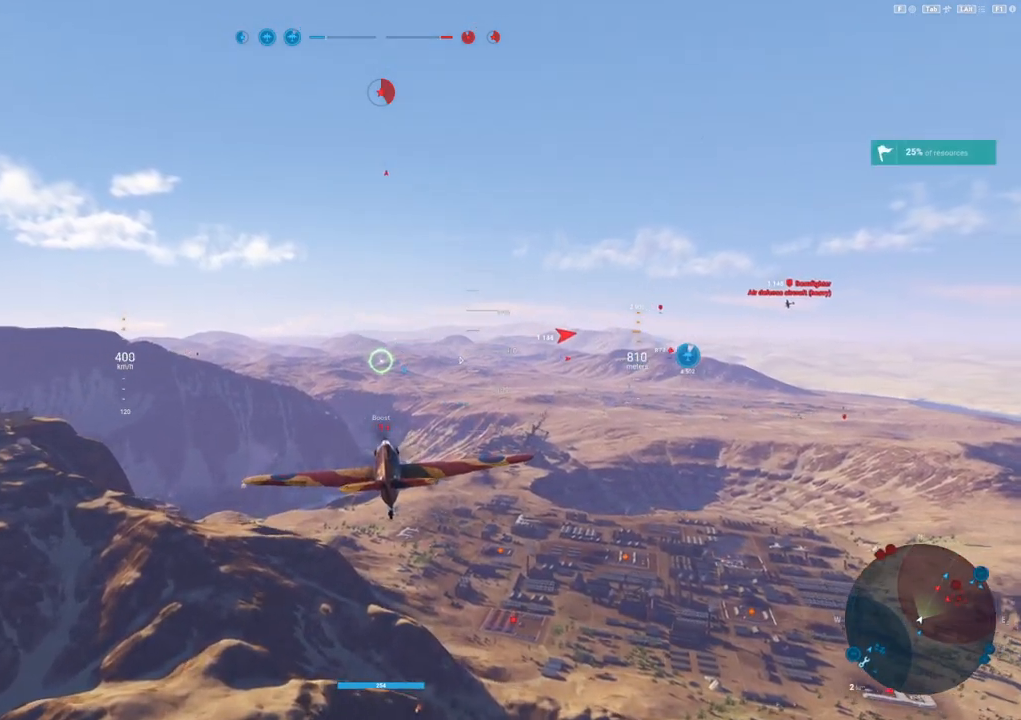
{"keys": ["shift"], "mouse": [], "mouse_move": "still", "events": []}
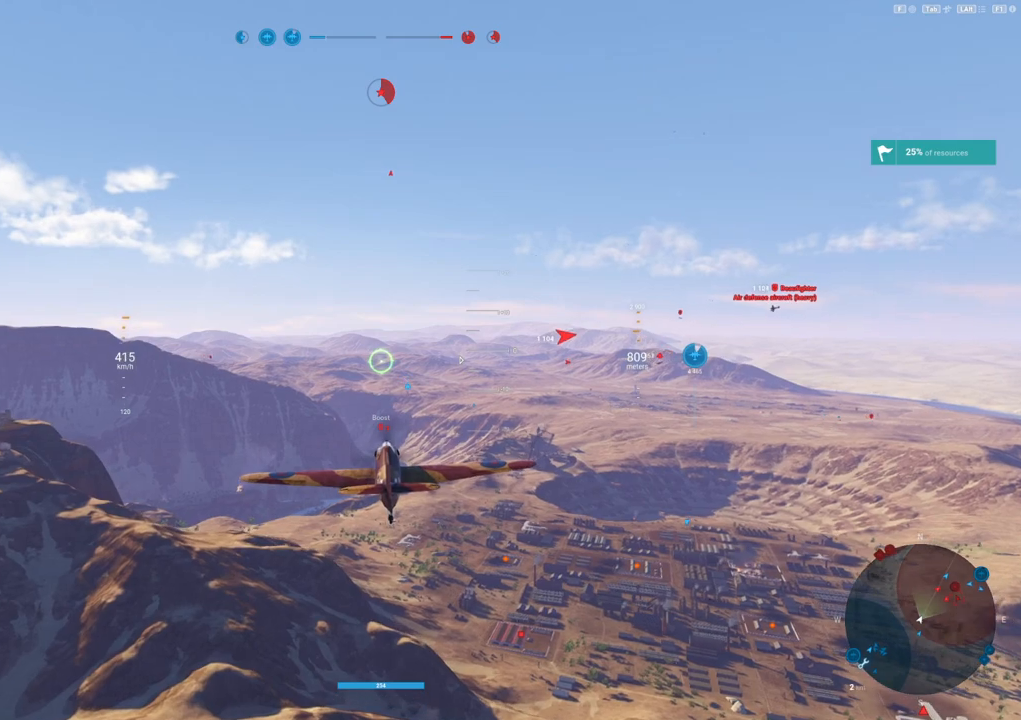
{"keys": [], "mouse": [], "mouse_move": "still", "events": [[100, "alt", "down"], [250, "alt", "up"], [333, "shift", "up"]]}
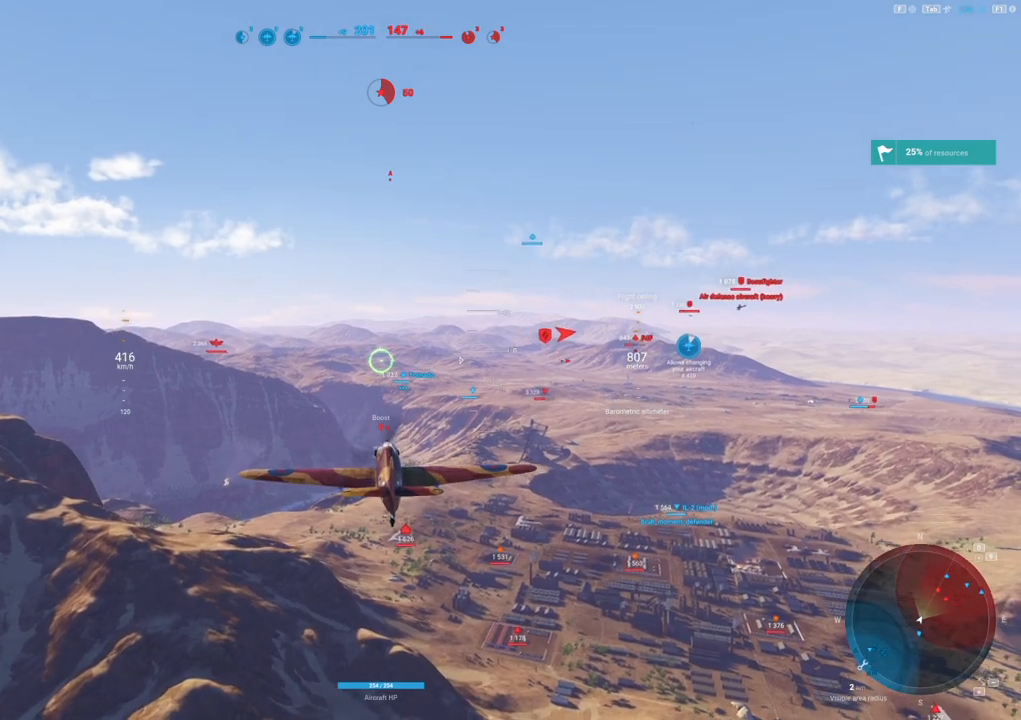
{"keys": [], "mouse": [], "mouse_move": "down-right", "events": []}
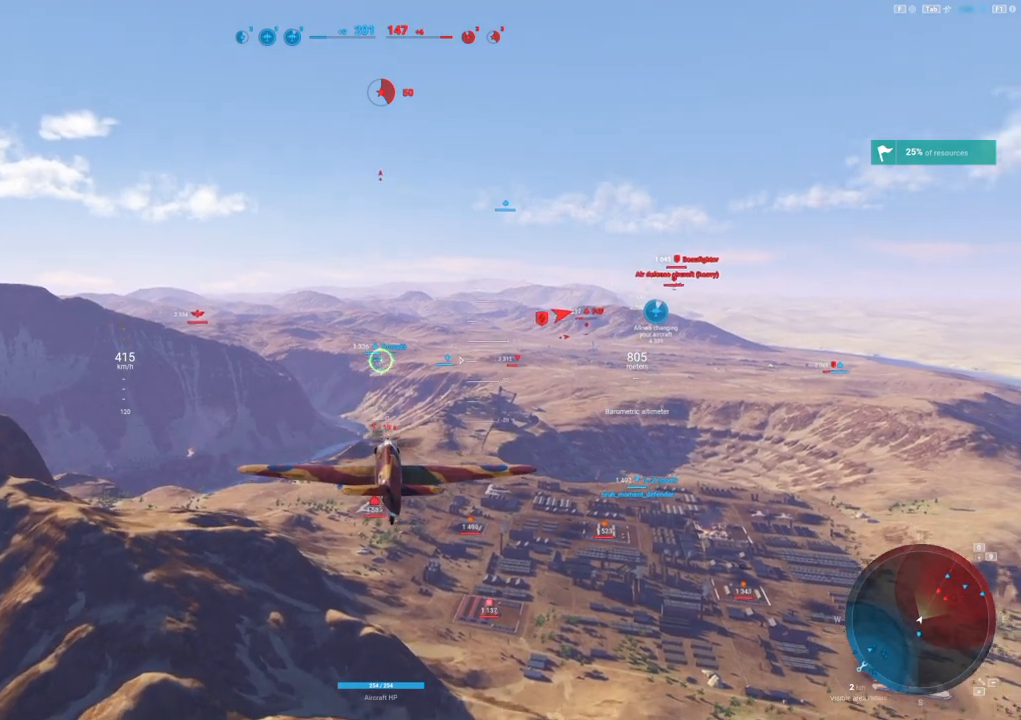
{"keys": [], "mouse": [], "mouse_move": "still", "events": []}
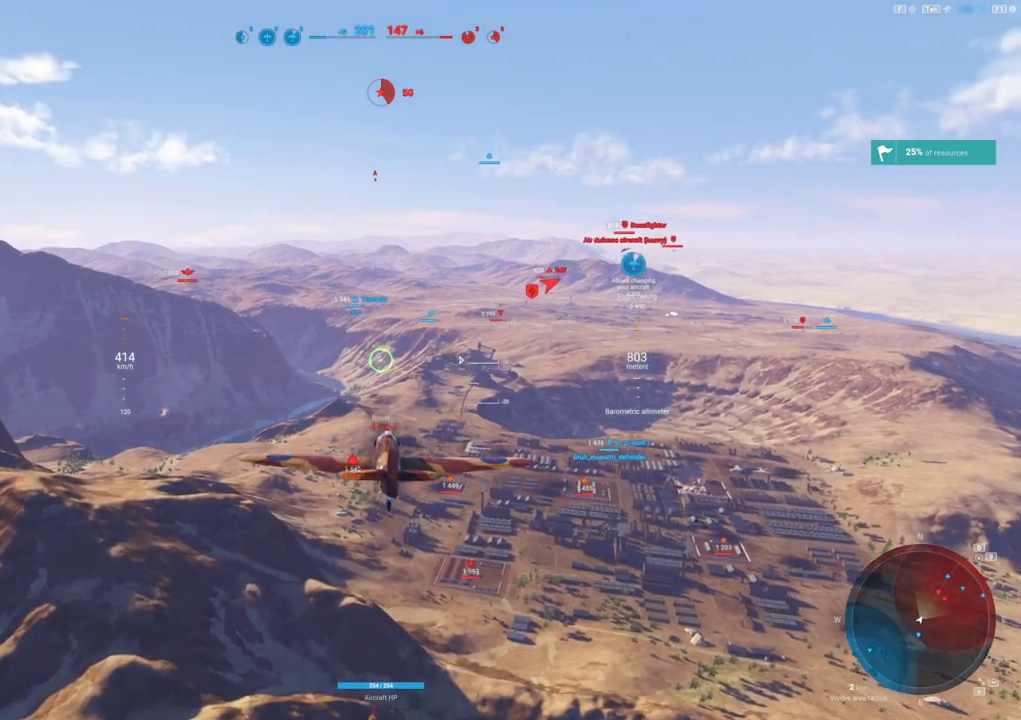
{"keys": [], "mouse": [], "mouse_move": "still", "events": [[333, "alt", "down"], [433, "alt", "up"]]}
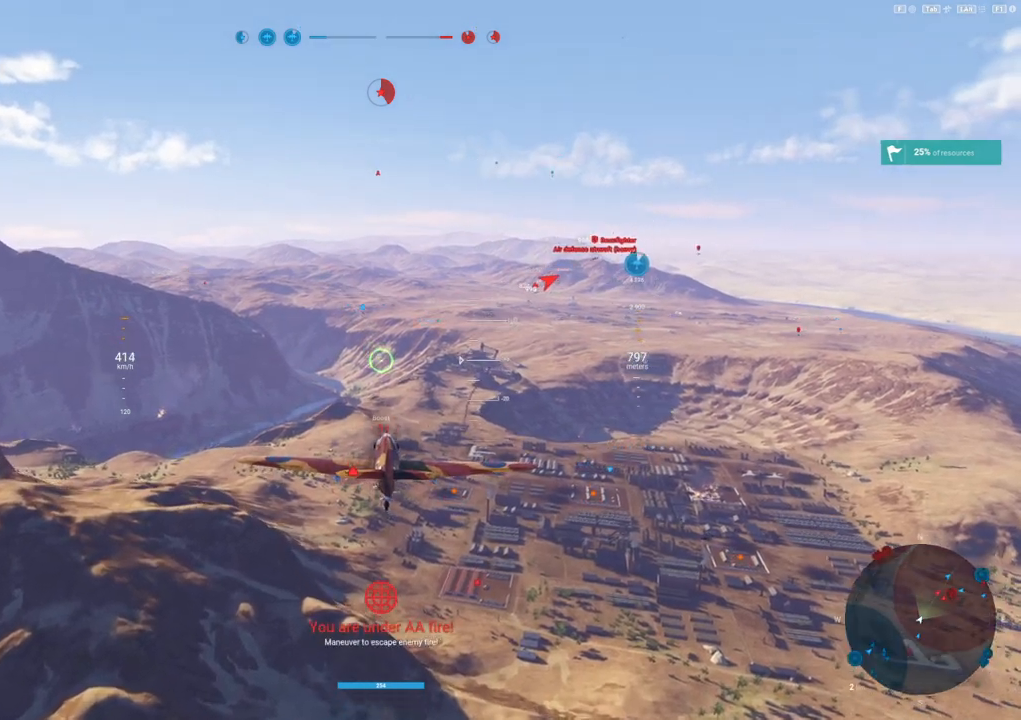
{"keys": [], "mouse": [], "mouse_move": "still", "events": [[267, "alt", "down"], [367, "alt", "up"]]}
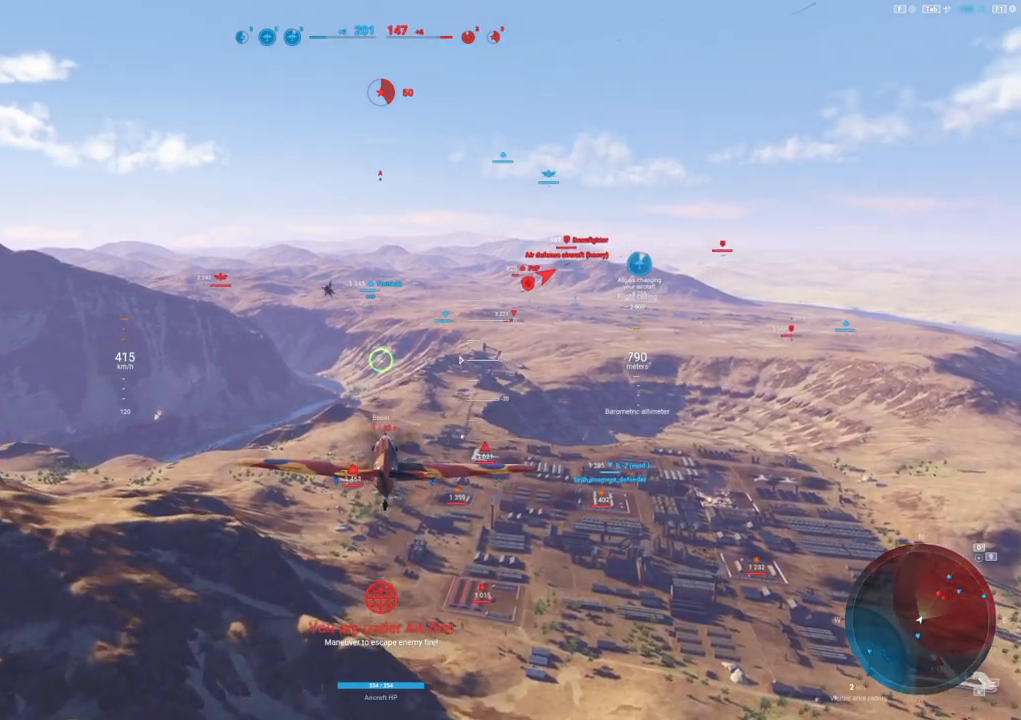
{"keys": [], "mouse": [], "mouse_move": "still", "events": []}
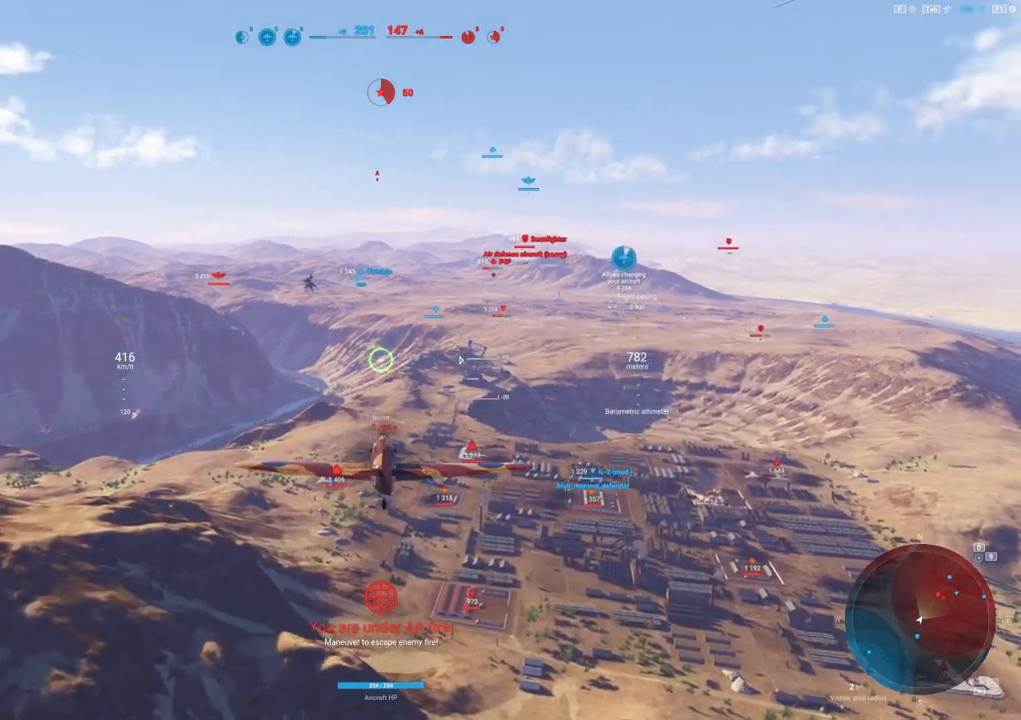
{"keys": [], "mouse": [], "mouse_move": "still", "events": []}
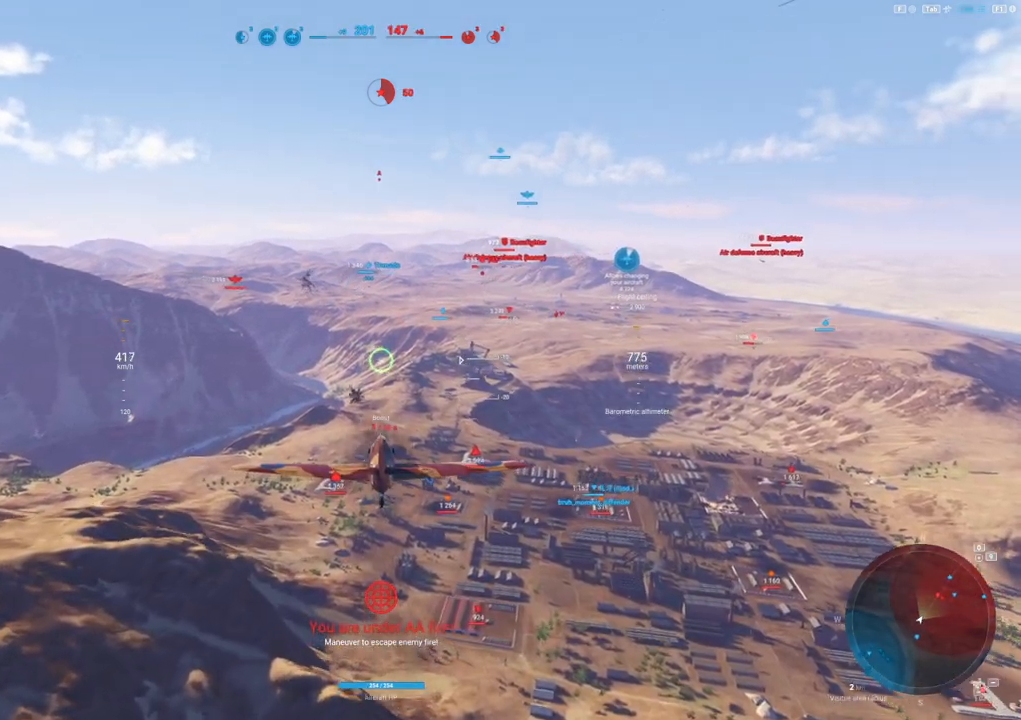
{"keys": [], "mouse": [], "mouse_move": "still", "events": []}
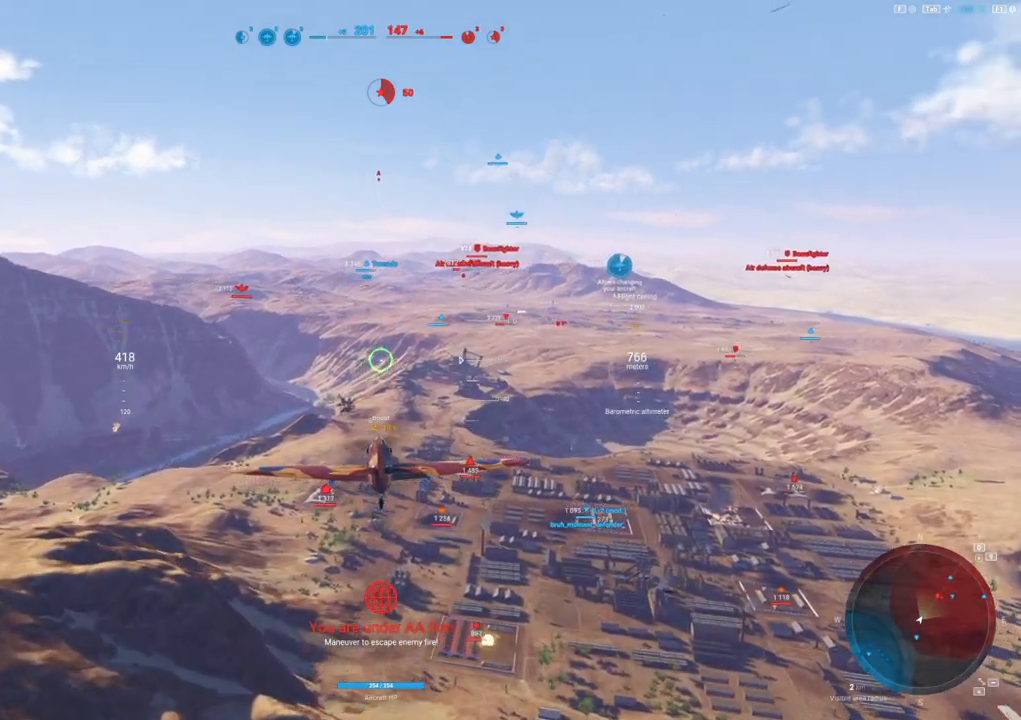
{"keys": [], "mouse": [], "mouse_move": "still", "events": [[283, "d", "down"], [467, "d", "up"]]}
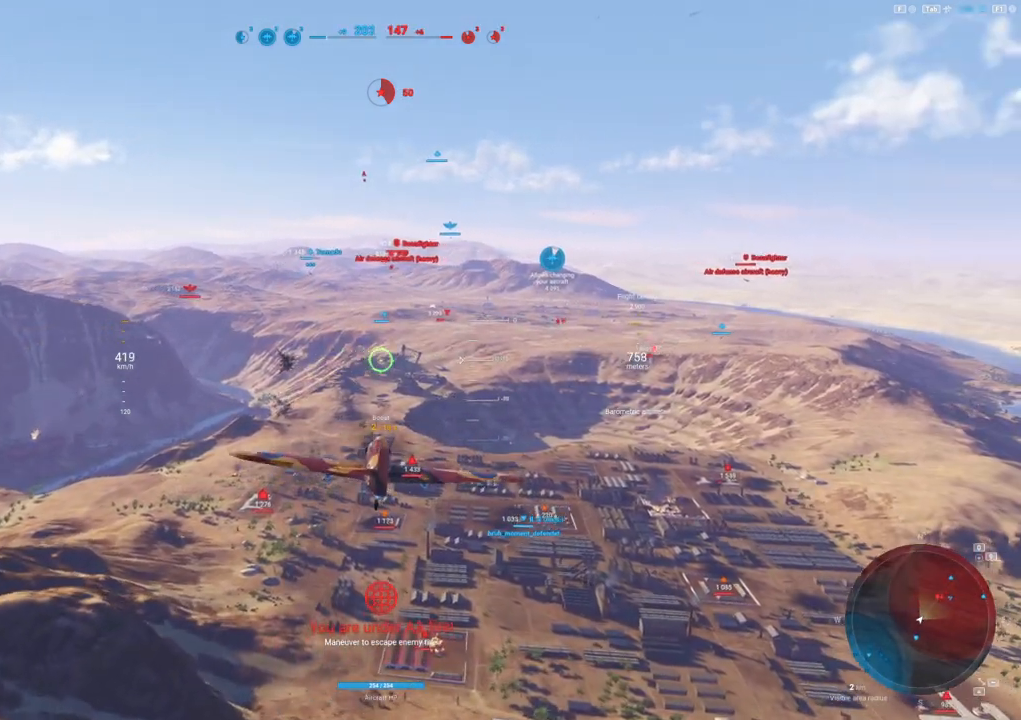
{"keys": [], "mouse": [], "mouse_move": "down", "events": []}
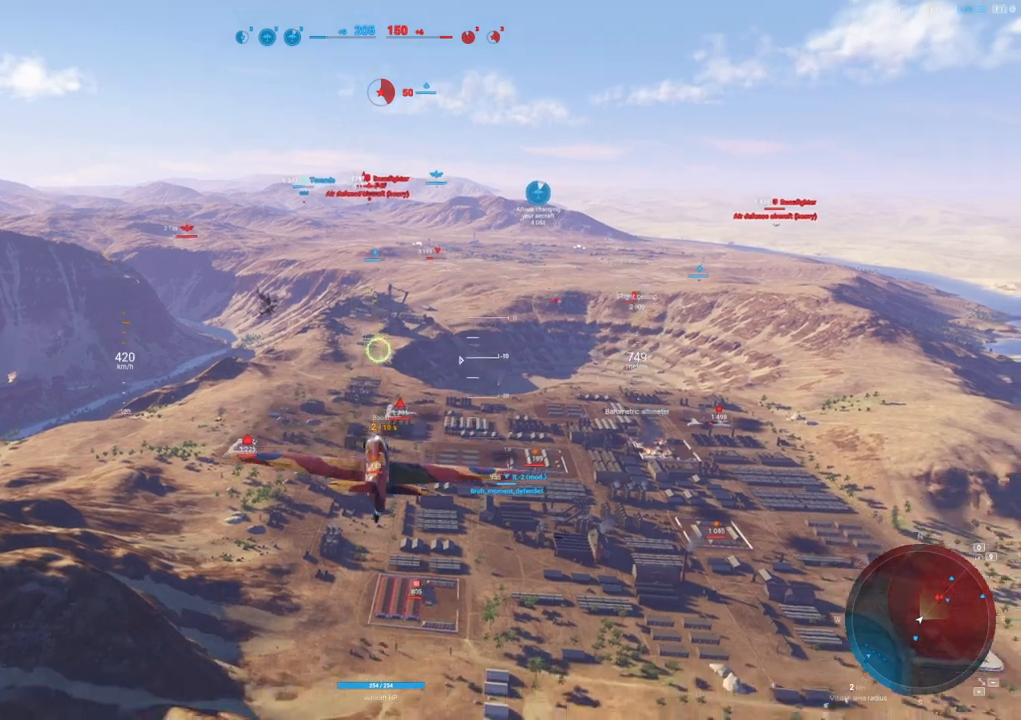
{"keys": [], "mouse": [], "mouse_move": "still", "events": []}
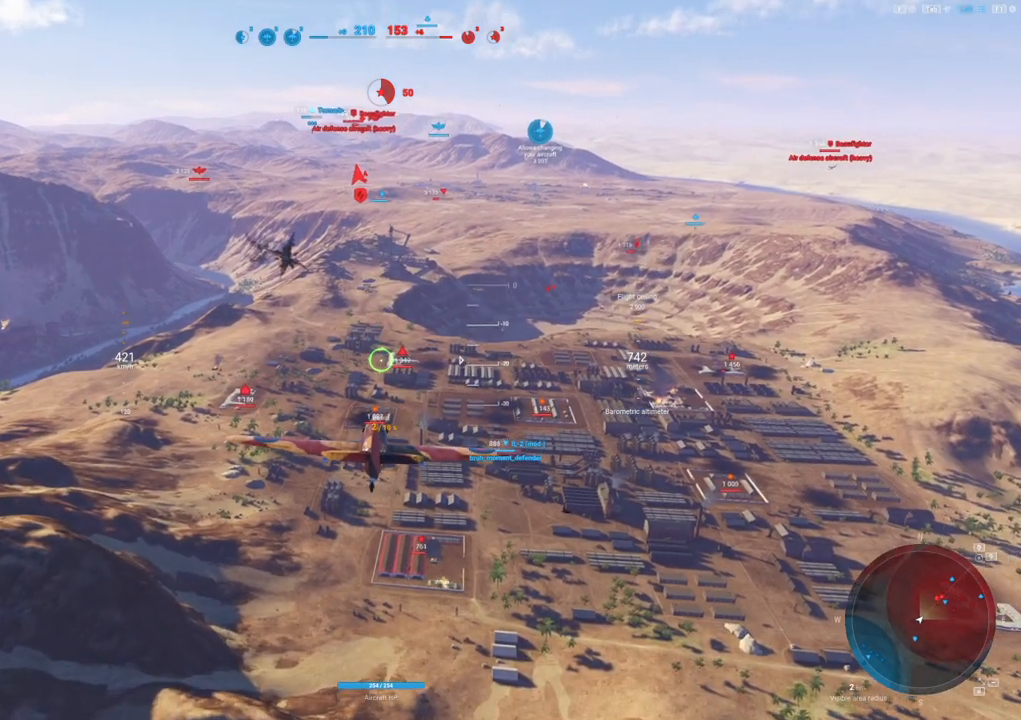
{"keys": [], "mouse": [], "mouse_move": "down-right", "events": []}